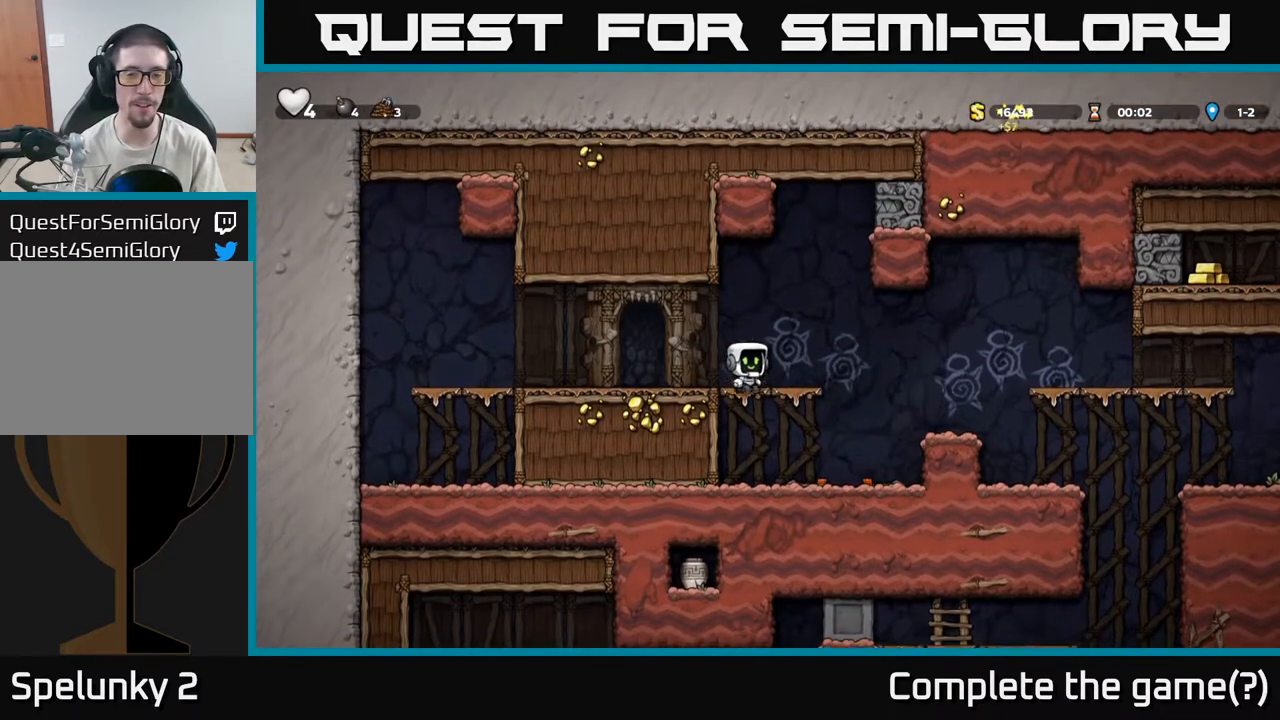
Gameplay with a controller (Xbox layout); each line is a JSON object with the inputs held at the frame after it (dt_ms = milliseconds from this image to that frame). "events" lists button and stick changes between this image and that frame as [ms after this image, input, new state], when the widget could be followed in between.
{"dt_ms": 500, "buttons": [], "left_stick": "down", "right_stick": "center", "events": [[17, "A", "up"], [333, "X", "down"], [400, "X", "up"]]}
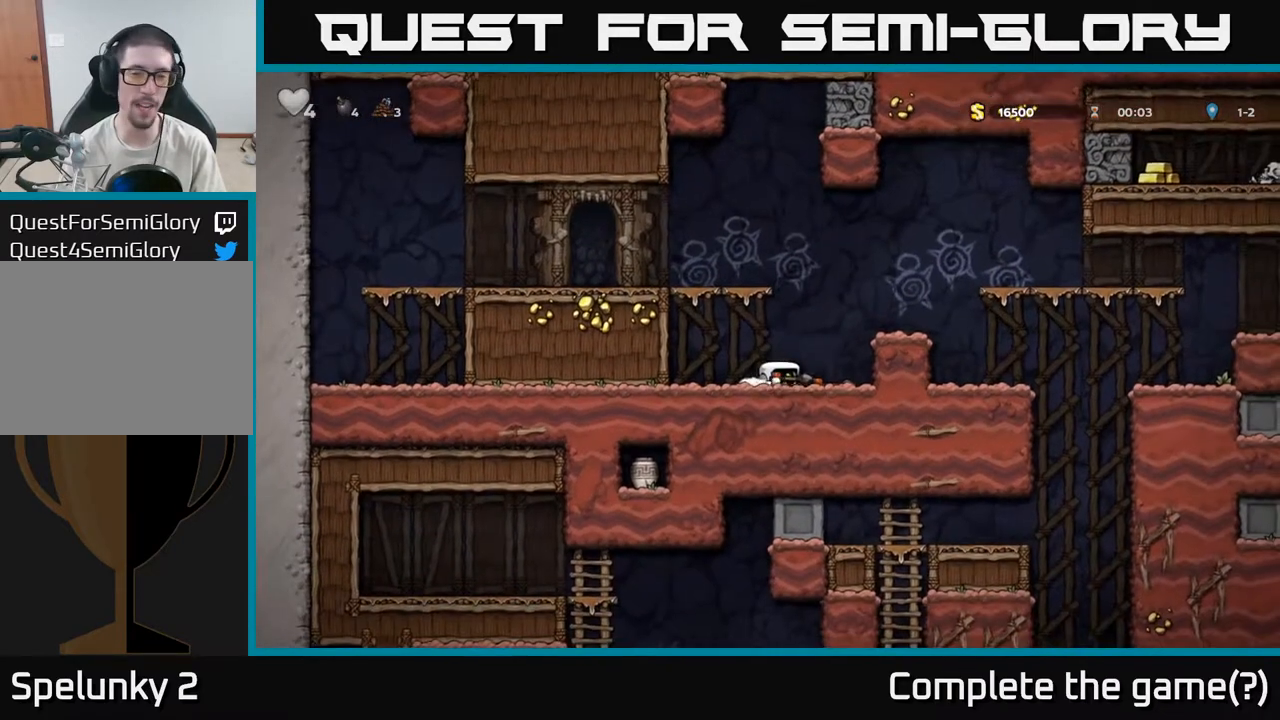
{"dt_ms": 500, "buttons": [], "left_stick": "center", "right_stick": "center", "events": [[17, "A", "down"], [17, "left_stick", "right"], [183, "A", "up"], [283, "left_stick", "center"]]}
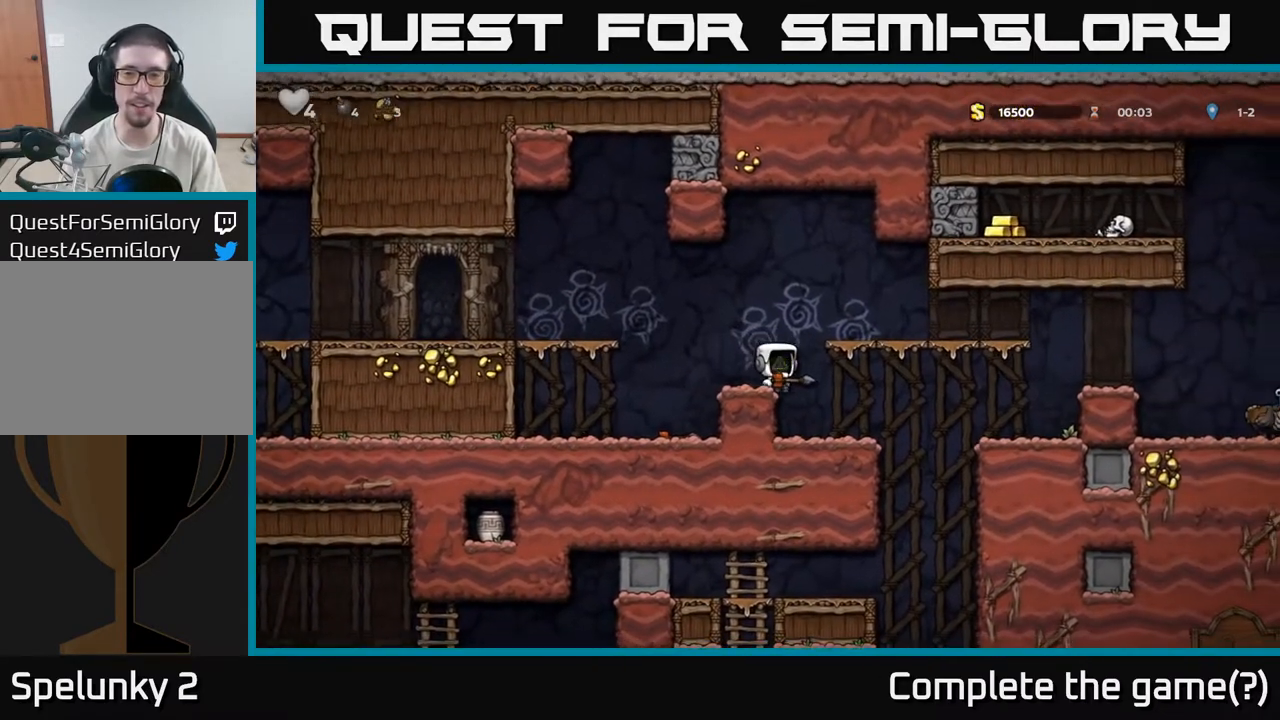
{"dt_ms": 500, "buttons": [], "left_stick": "up-left", "right_stick": "center", "events": [[17, "A", "down"], [50, "left_stick", "right"], [200, "A", "up"], [350, "left_stick", "center"], [433, "left_stick", "up-left"]]}
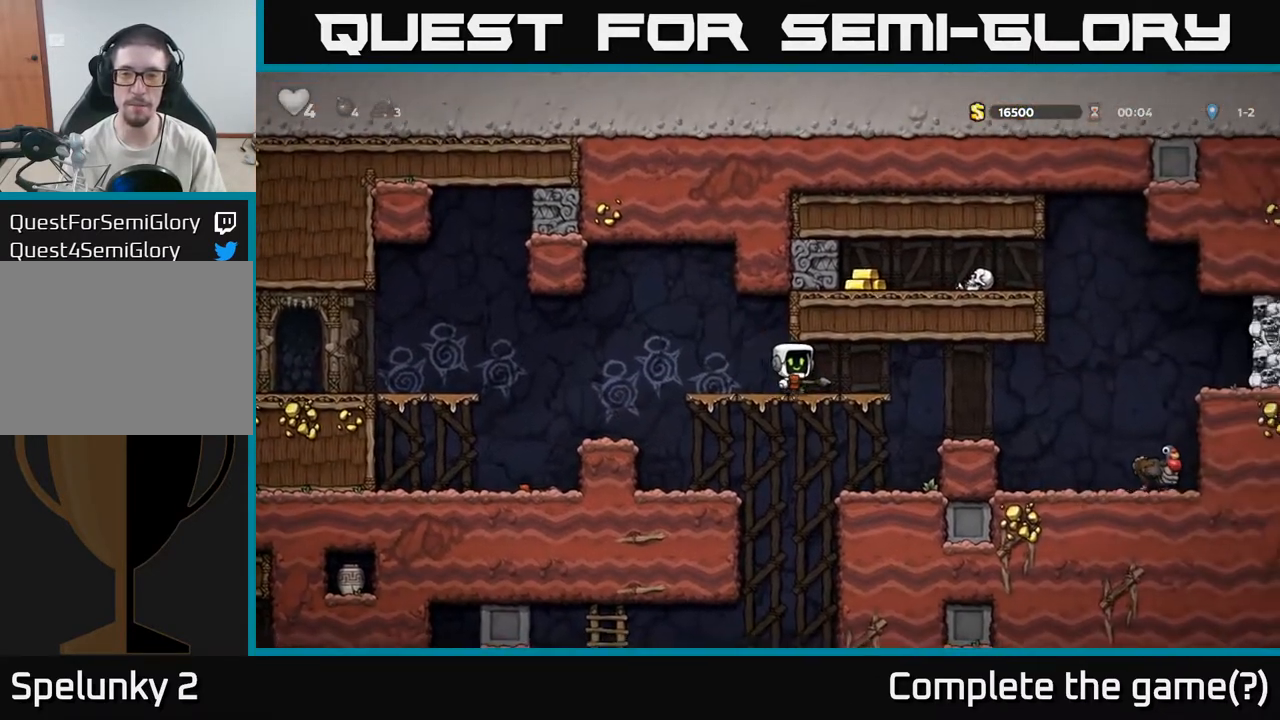
{"dt_ms": 500, "buttons": [], "left_stick": "right", "right_stick": "center", "events": [[17, "left_stick", "right"], [133, "left_stick", "center"], [500, "left_stick", "right"]]}
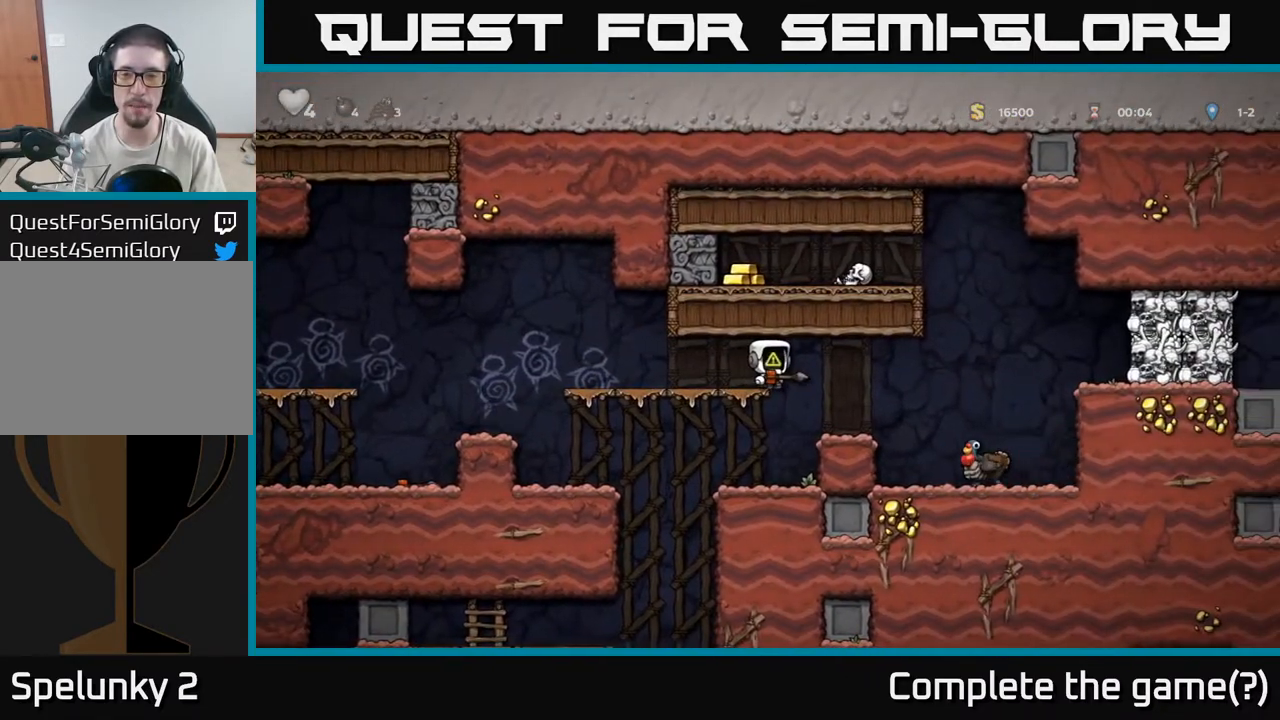
{"dt_ms": 500, "buttons": [], "left_stick": "left", "right_stick": "center", "events": [[133, "A", "down"], [167, "left_stick", "center"], [250, "A", "up"], [483, "left_stick", "left"]]}
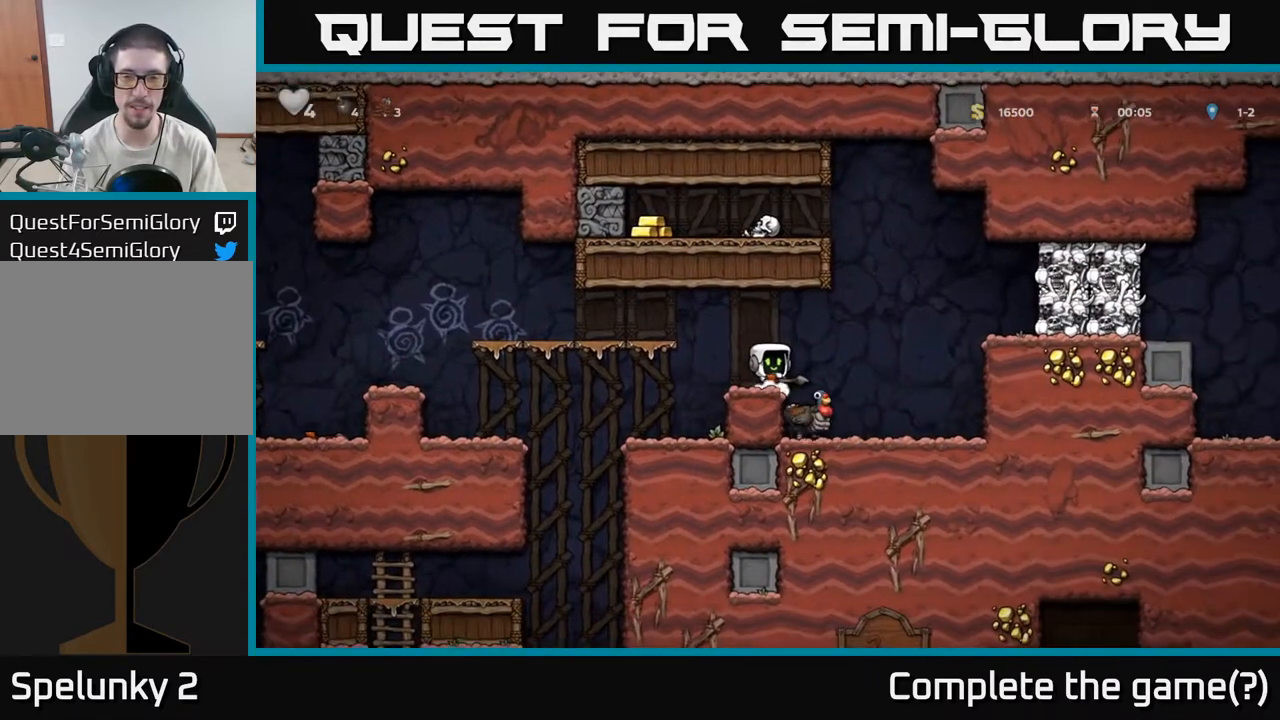
{"dt_ms": 1000, "buttons": [], "left_stick": "center", "right_stick": "center"}
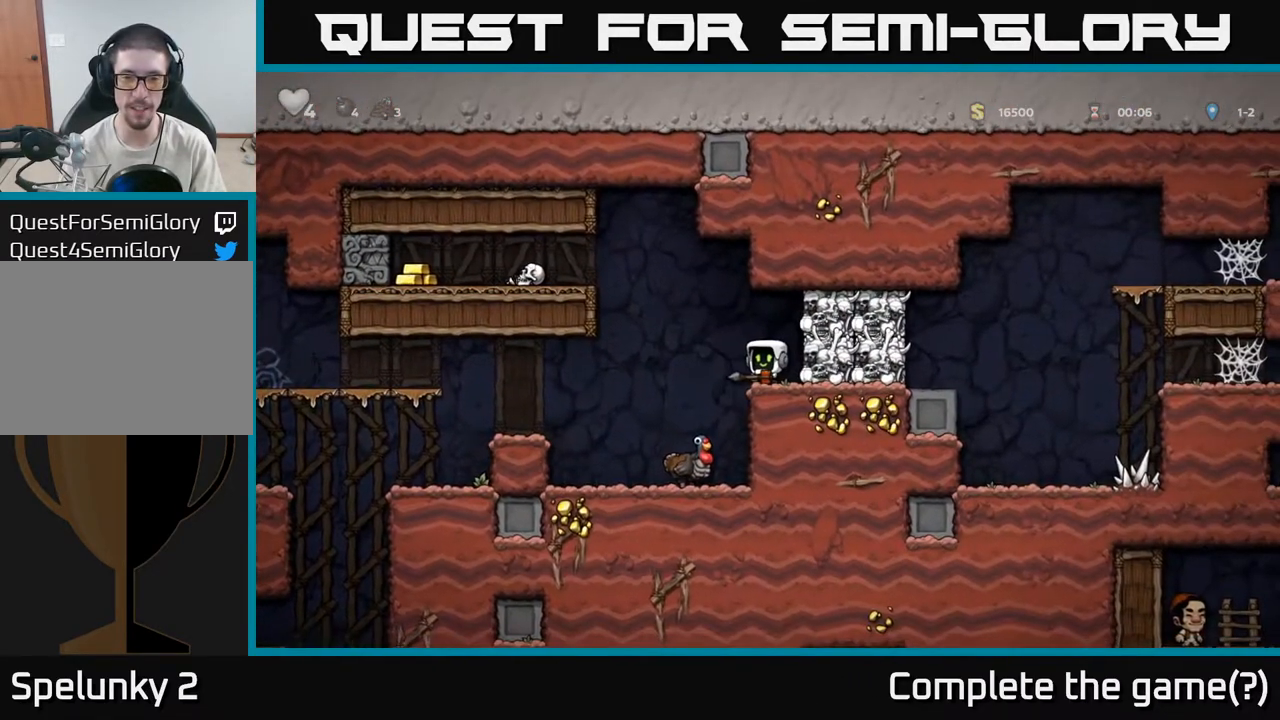
{"dt_ms": 500, "buttons": [], "left_stick": "left", "right_stick": "center", "events": [[433, "left_stick", "left"]]}
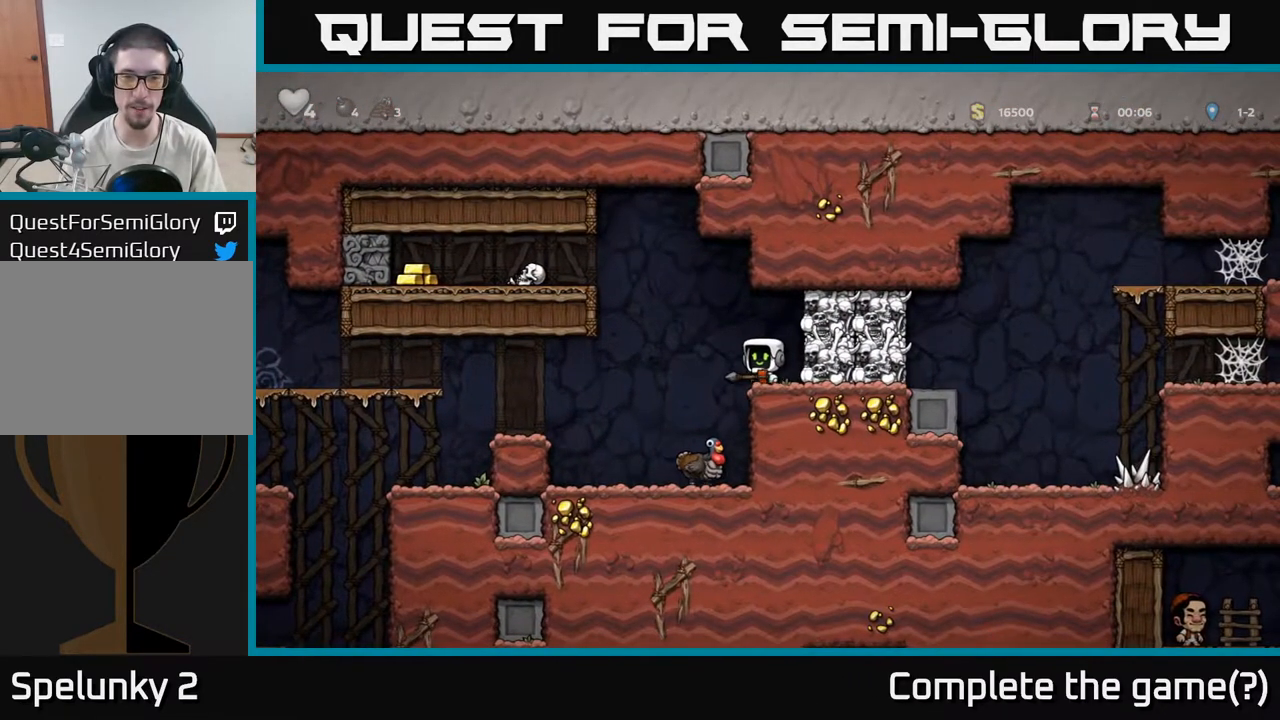
{"dt_ms": 500, "buttons": [], "left_stick": "left", "right_stick": "center", "events": [[33, "A", "down"], [233, "A", "up"]]}
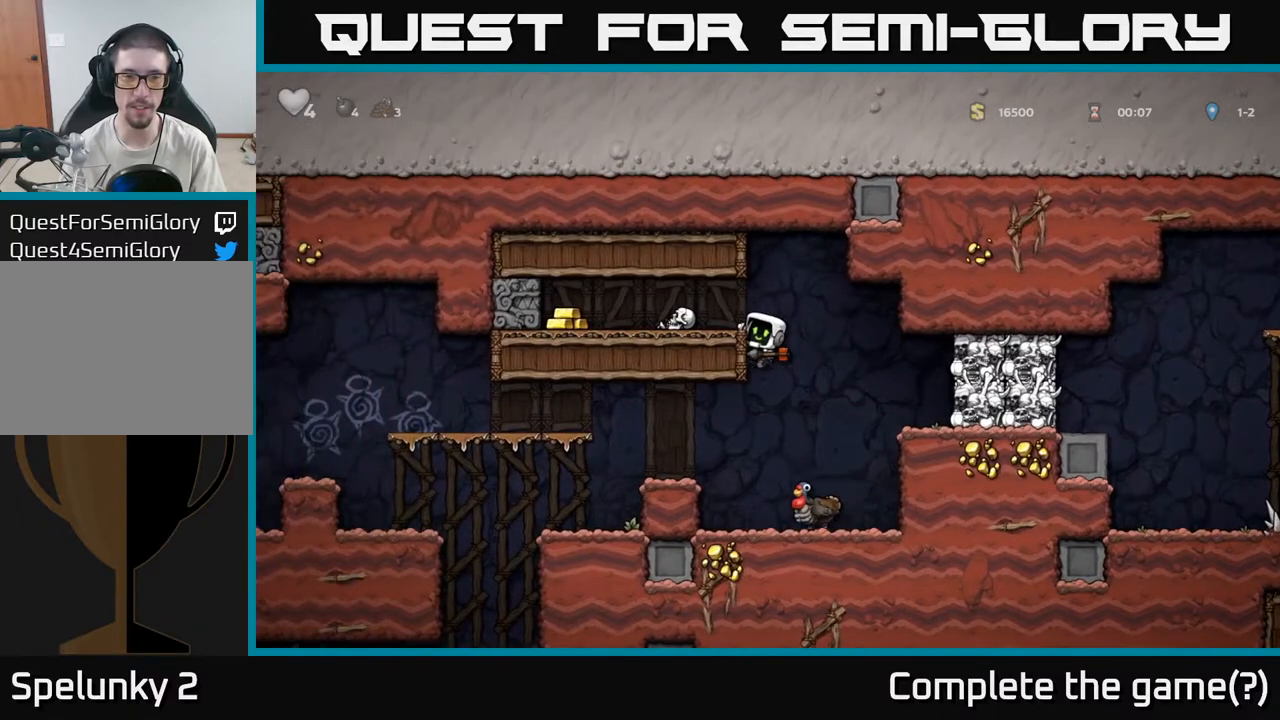
{"dt_ms": 500, "buttons": [], "left_stick": "right", "right_stick": "center", "events": [[50, "left_stick", "center"], [317, "left_stick", "right"], [333, "A", "down"], [383, "A", "up"]]}